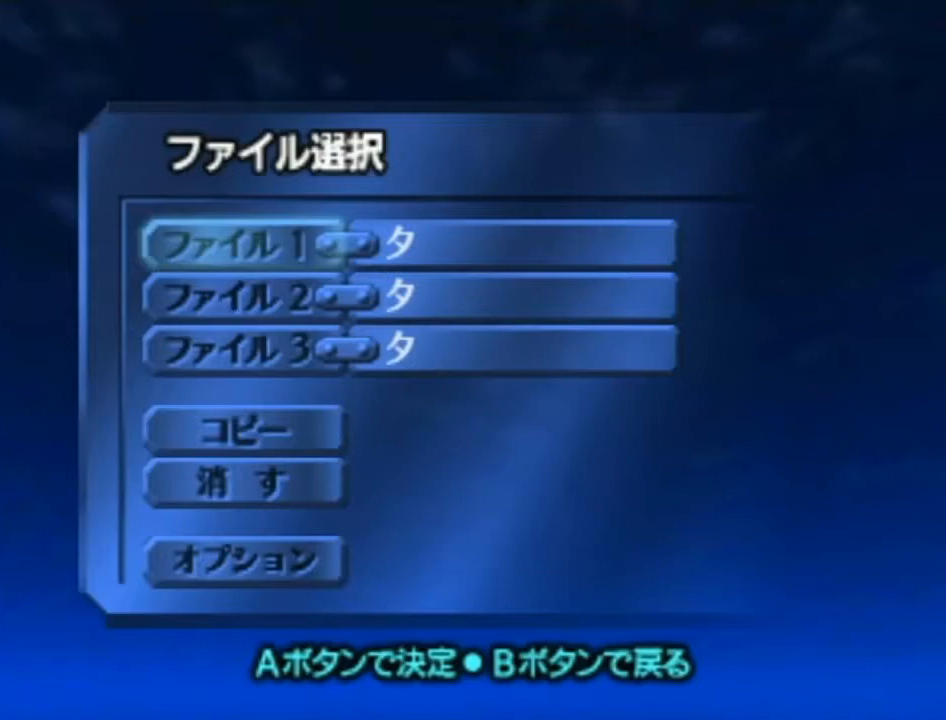
Gameplay with a controller (Nintendo layout); each line is a JSON object with the inputs held at the frame after it. "events" lists button and stick changes between this image and that frame as [ms after this image, input, new state], when the widget could be followed in between. Not read: L3 R3.
{"buttons": [], "left_stick": "center", "right_stick": "center", "events": []}
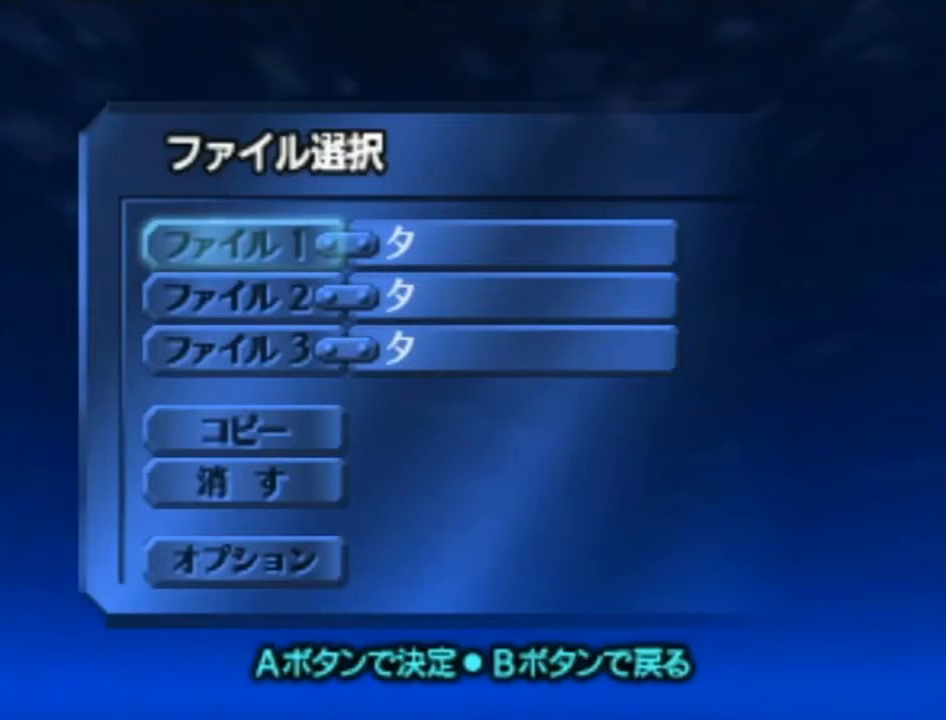
{"buttons": [], "left_stick": "up", "right_stick": "center", "events": [[467, "left_stick", "up"]]}
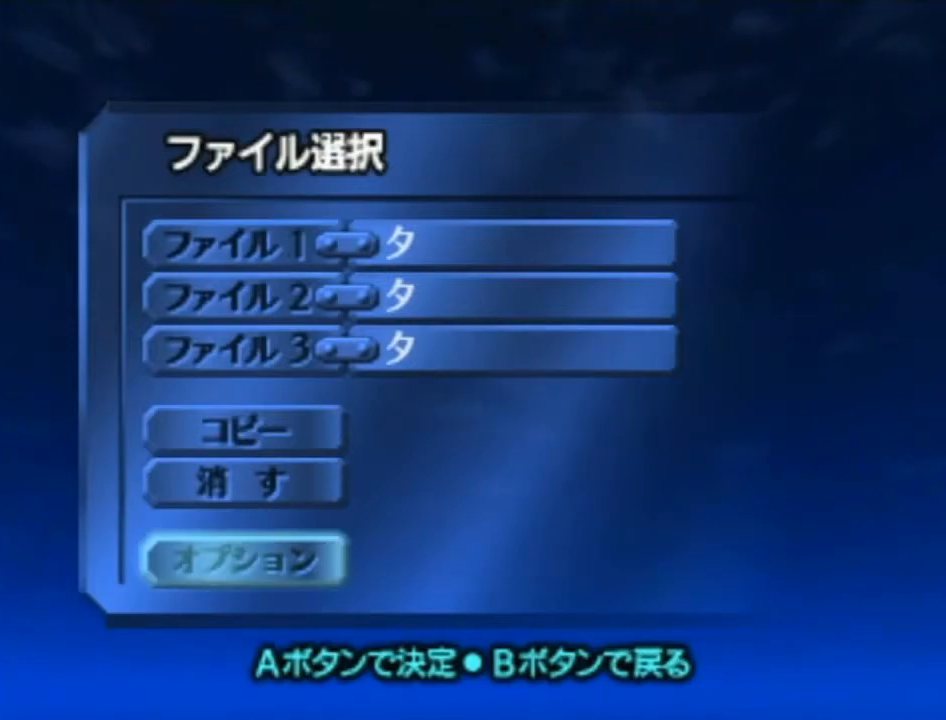
{"buttons": [], "left_stick": "center", "right_stick": "center", "events": [[117, "left_stick", "center"], [183, "left_stick", "up"], [233, "A", "down"], [300, "left_stick", "center"], [433, "A", "up"]]}
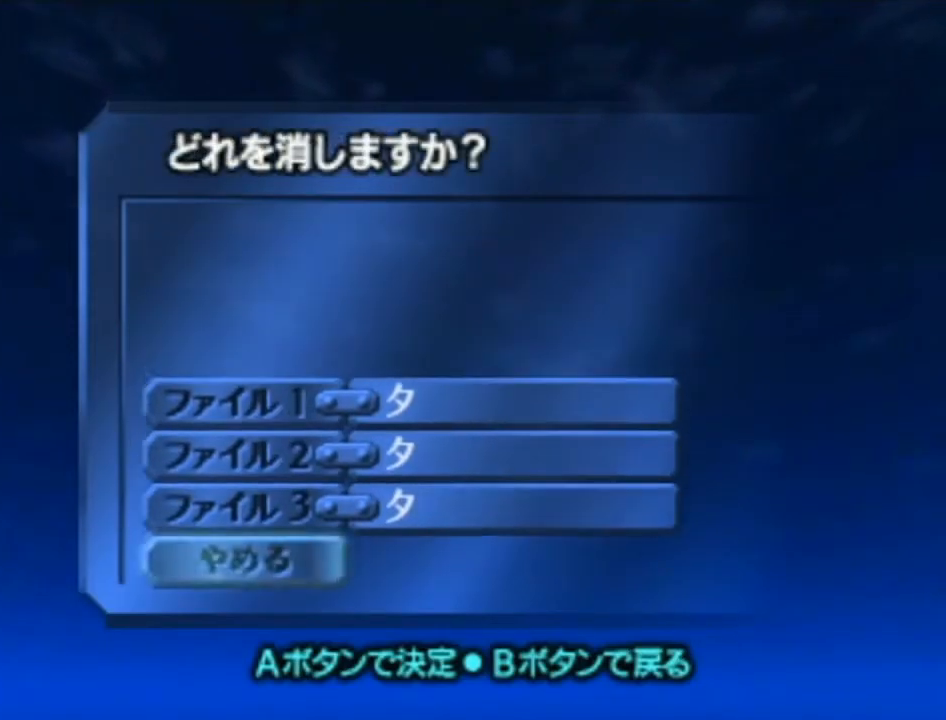
{"buttons": [], "left_stick": "up", "right_stick": "center", "events": [[17, "left_stick", "down"], [83, "A", "down"], [150, "left_stick", "center"], [233, "A", "up"], [433, "left_stick", "up"]]}
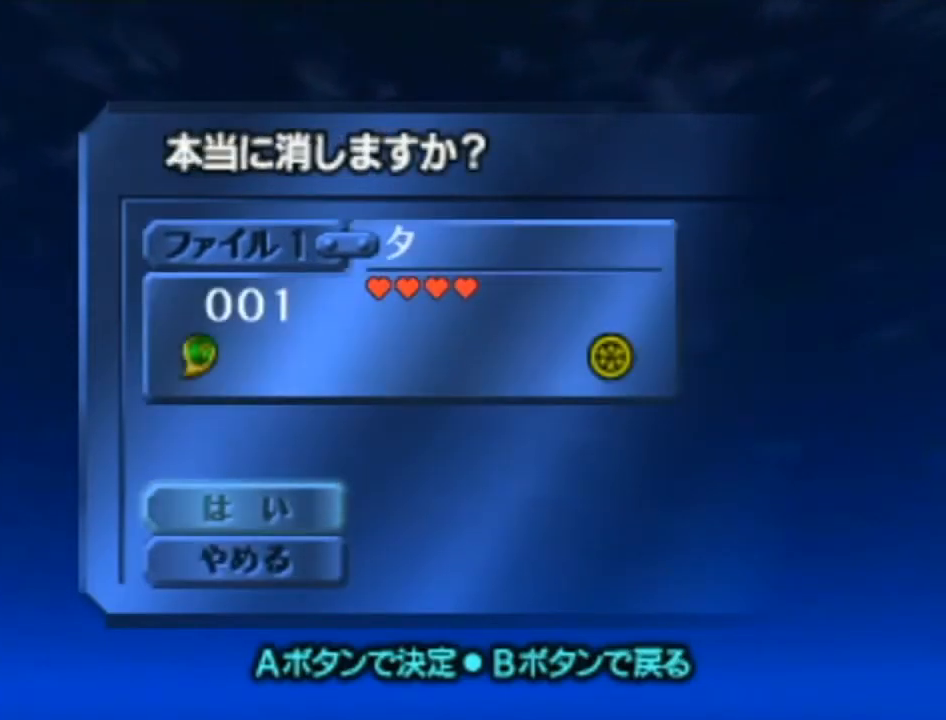
{"buttons": ["A"], "left_stick": "center", "right_stick": "center", "events": [[17, "A", "down"], [83, "left_stick", "center"], [183, "A", "up"], [233, "A", "down"], [400, "A", "up"], [467, "A", "down"]]}
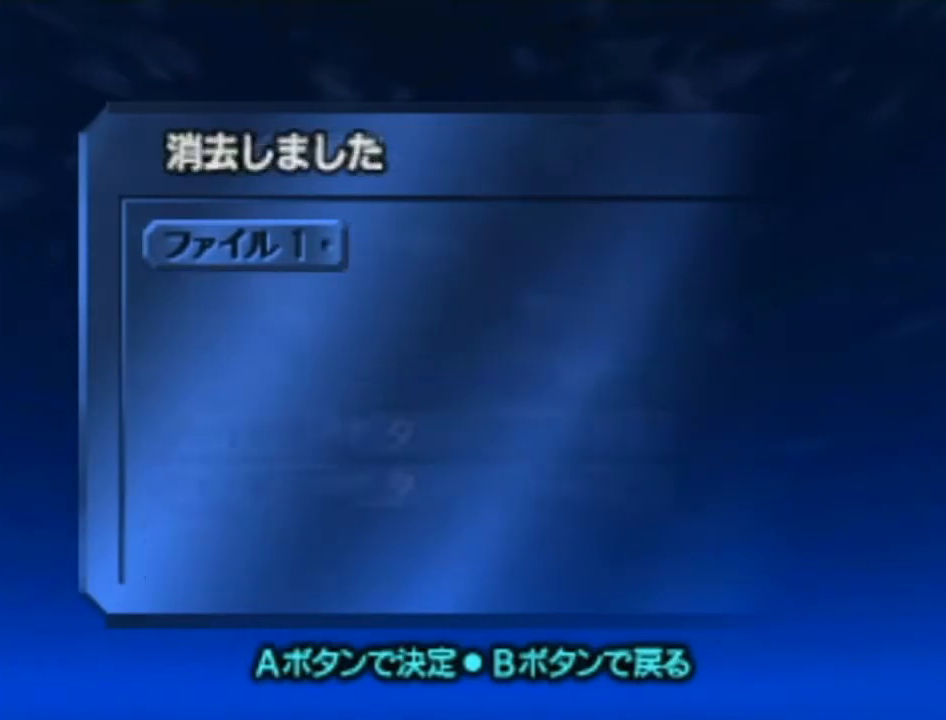
{"buttons": [], "left_stick": "center", "right_stick": "center", "events": [[83, "A", "up"], [183, "A", "down"], [267, "A", "up"]]}
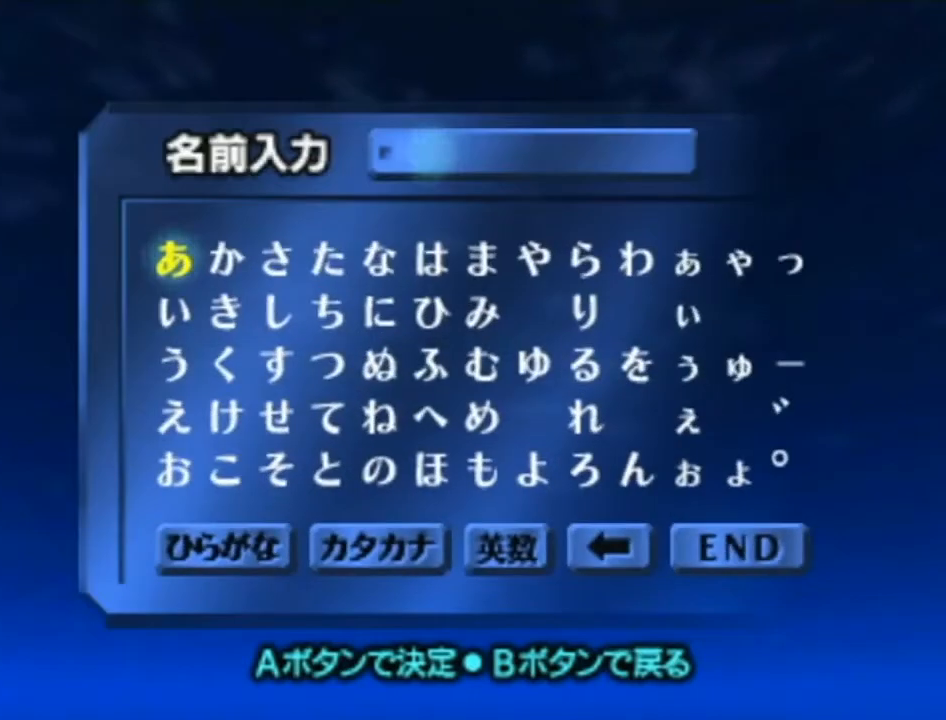
{"buttons": [], "left_stick": "right", "right_stick": "center", "events": [[150, "R1", "down"], [217, "left_stick", "right"], [233, "R1", "up"]]}
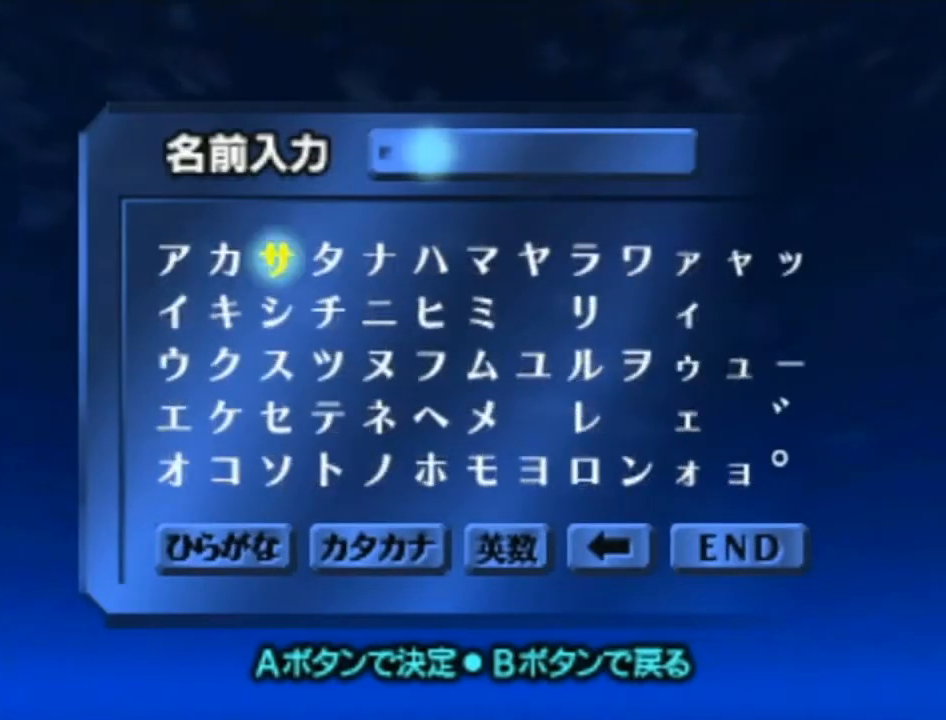
{"buttons": ["START"], "left_stick": "center", "right_stick": "center", "events": [[17, "left_stick", "center"], [367, "A", "down"], [500, "A", "up"], [500, "START", "down"]]}
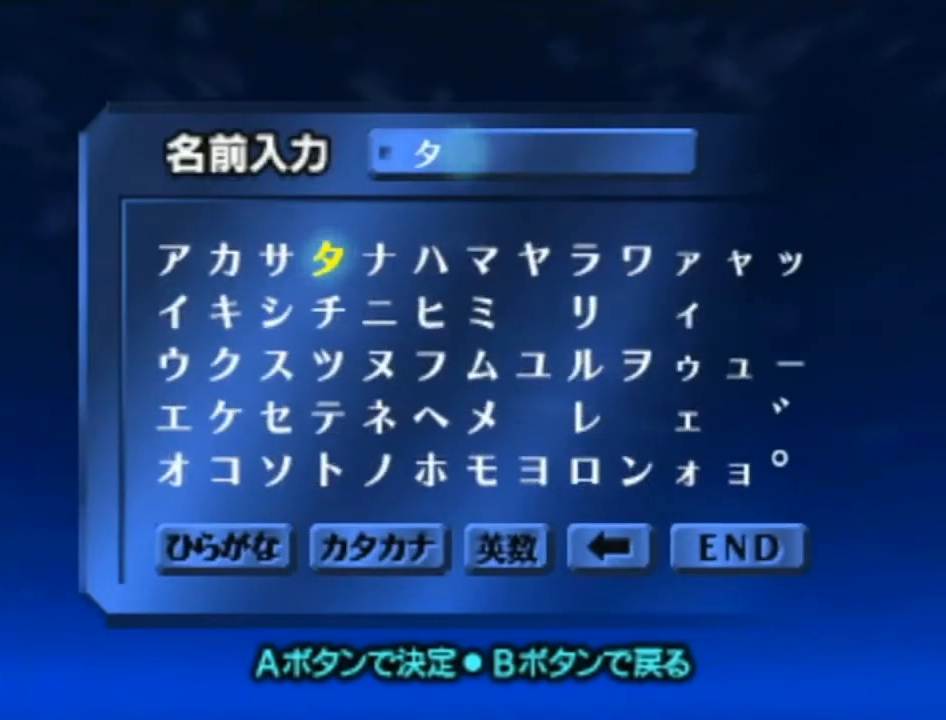
{"buttons": [], "left_stick": "center", "right_stick": "center", "events": [[117, "A", "down"], [117, "START", "up"], [250, "A", "up"], [400, "A", "down"], [483, "A", "up"]]}
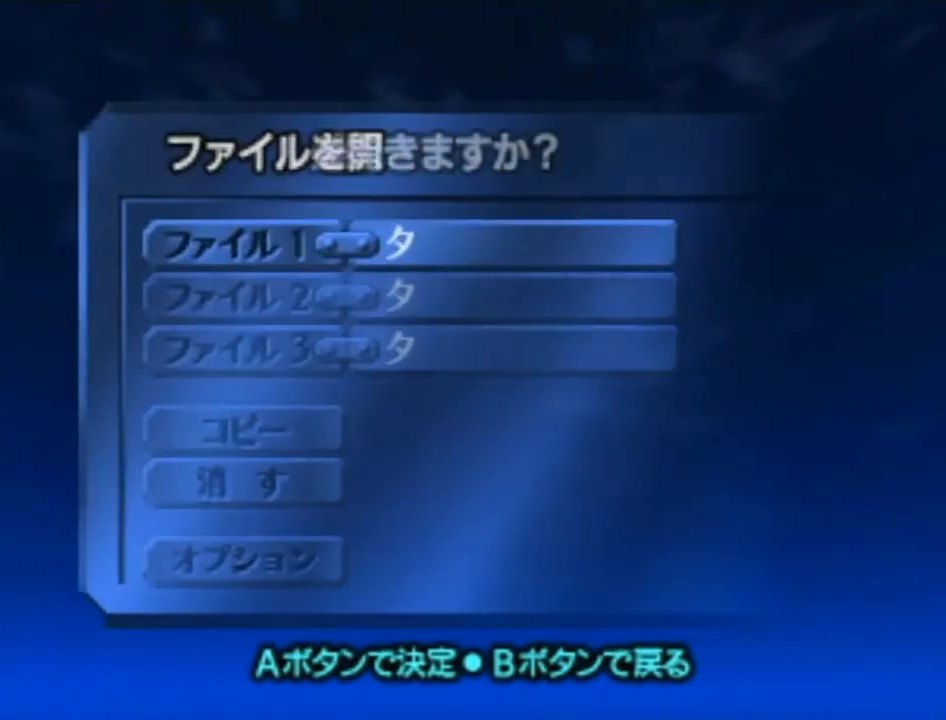
{"buttons": [], "left_stick": "center", "right_stick": "center", "events": []}
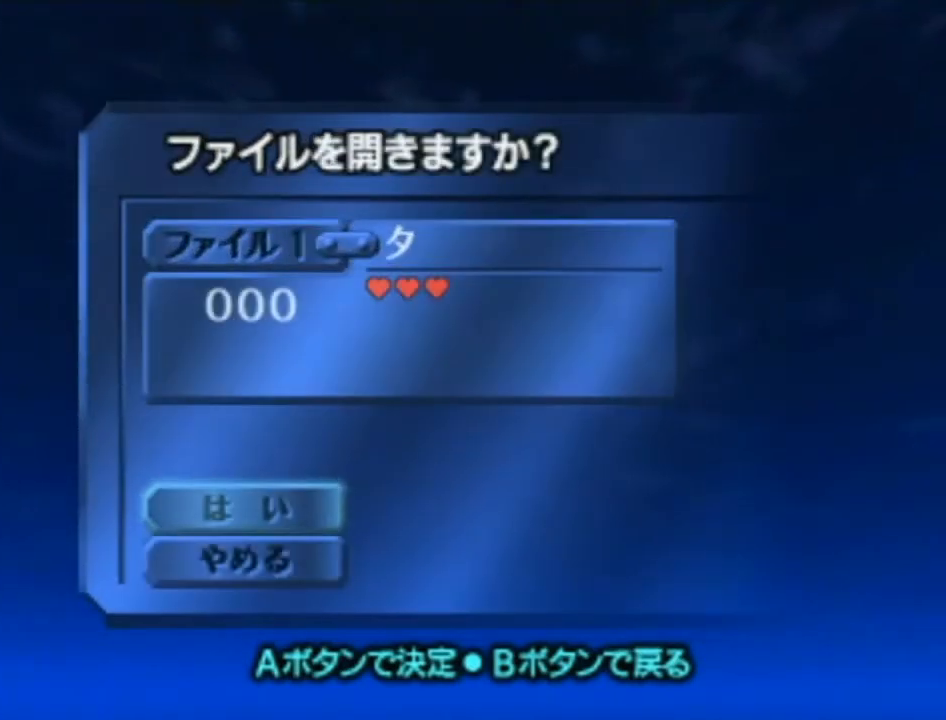
{"buttons": [], "left_stick": "center", "right_stick": "center", "events": []}
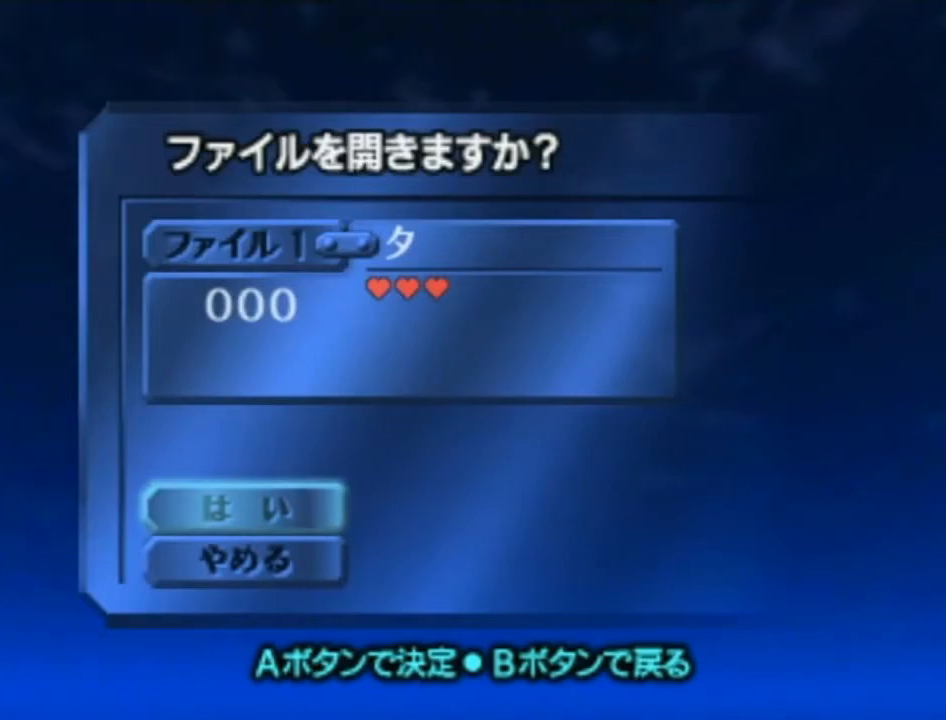
{"buttons": [], "left_stick": "center", "right_stick": "center", "events": []}
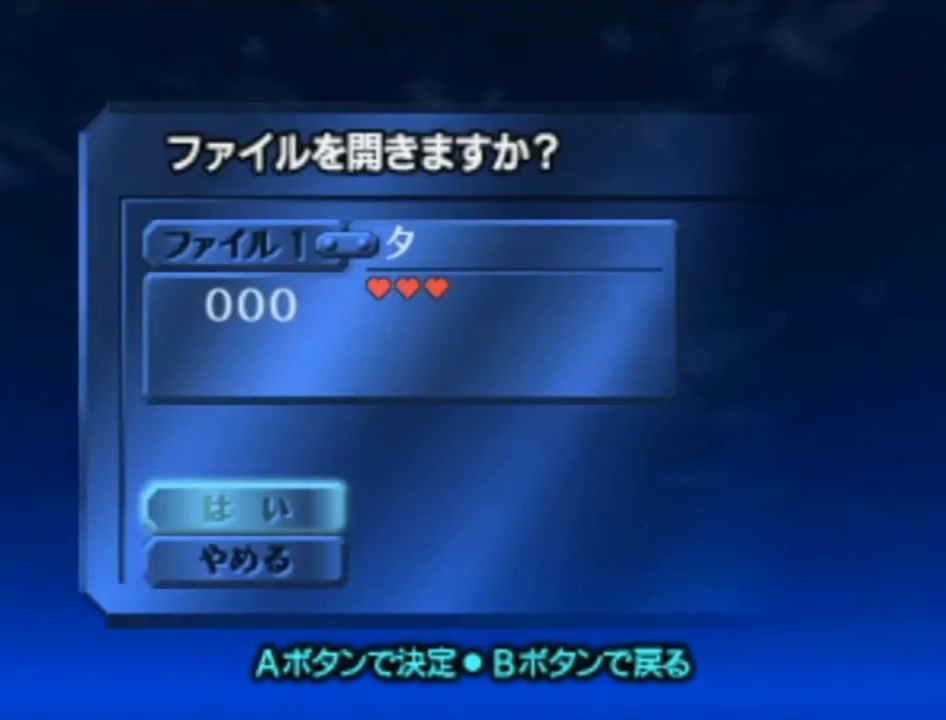
{"buttons": [], "left_stick": "center", "right_stick": "center", "events": []}
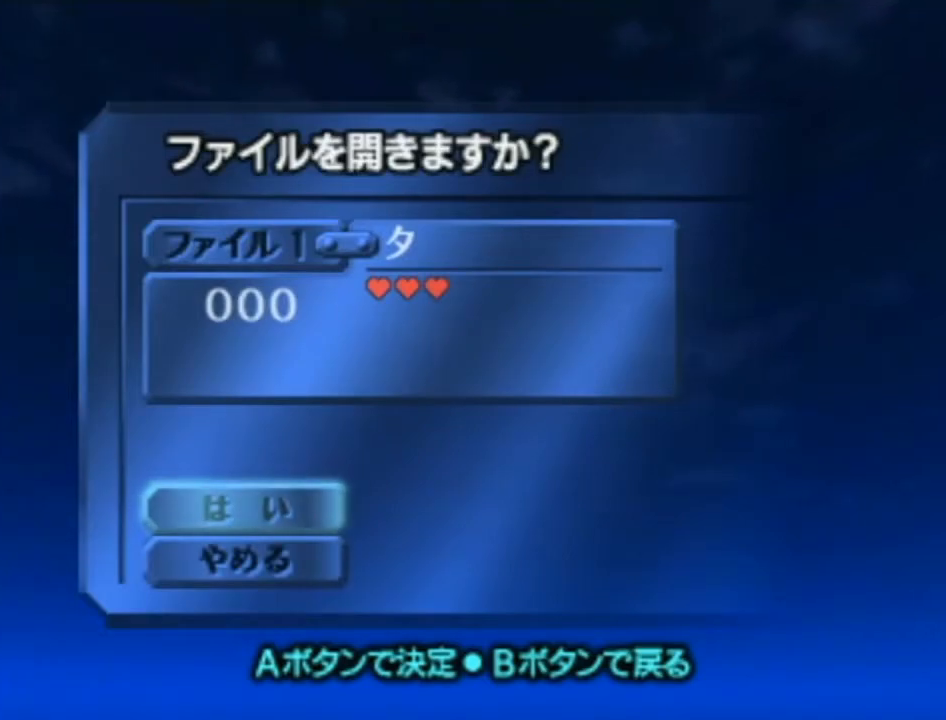
{"buttons": [], "left_stick": "center", "right_stick": "center", "events": [[267, "A", "down"], [367, "A", "up"]]}